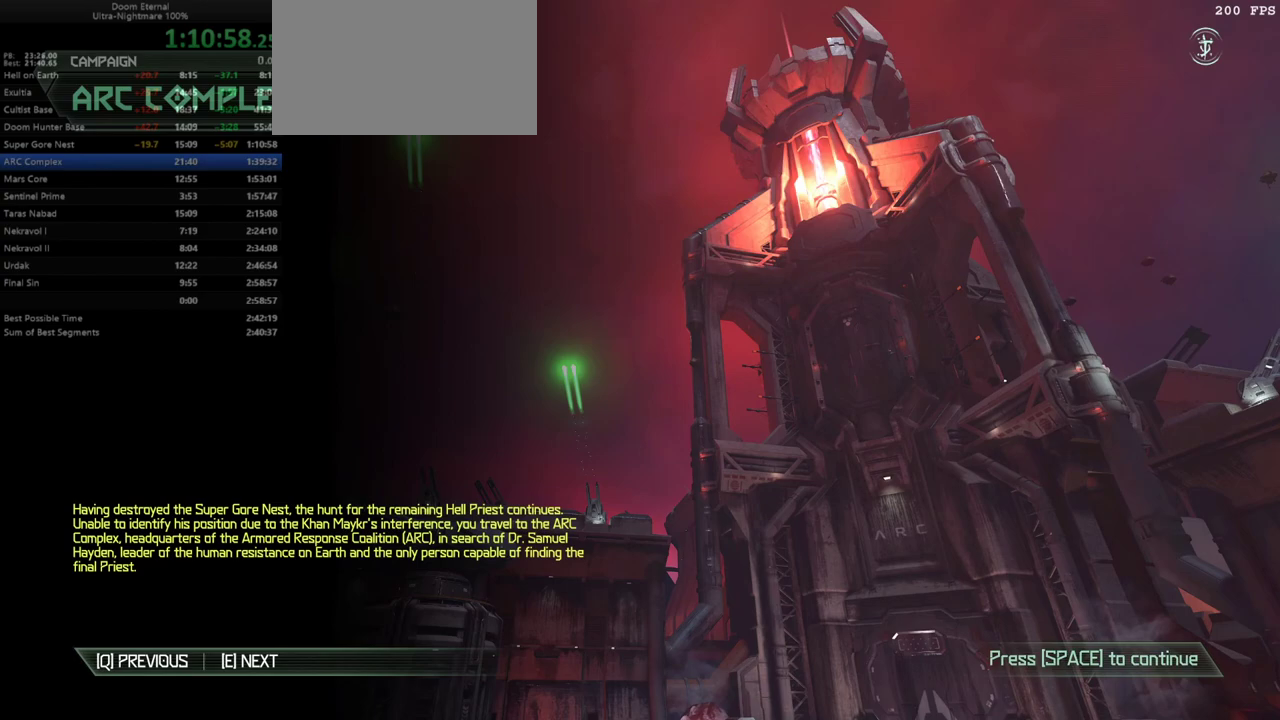
Gameplay with keyboard and mouse; each line is a JSON object with the keys held at the frame after it. "events" lists presses ("down") and releases ("up") of "bfg", "bl", "bw", "cg", "cs", "csg", "dash", "fb", "fw", "hc", "jump", "l", "mel", "mod", "pr", "r", "rl" and "ssg" between this image and that frame as [ms after this image, input, new state], when the widget could be followed in between. No other keys are recorded. Mouse buttons are not recorded. Key names are as the overlay labels them; some are game actions (e.g. jump) rather than physical keys. Not read: mouse_move.
{"keys": [], "events": []}
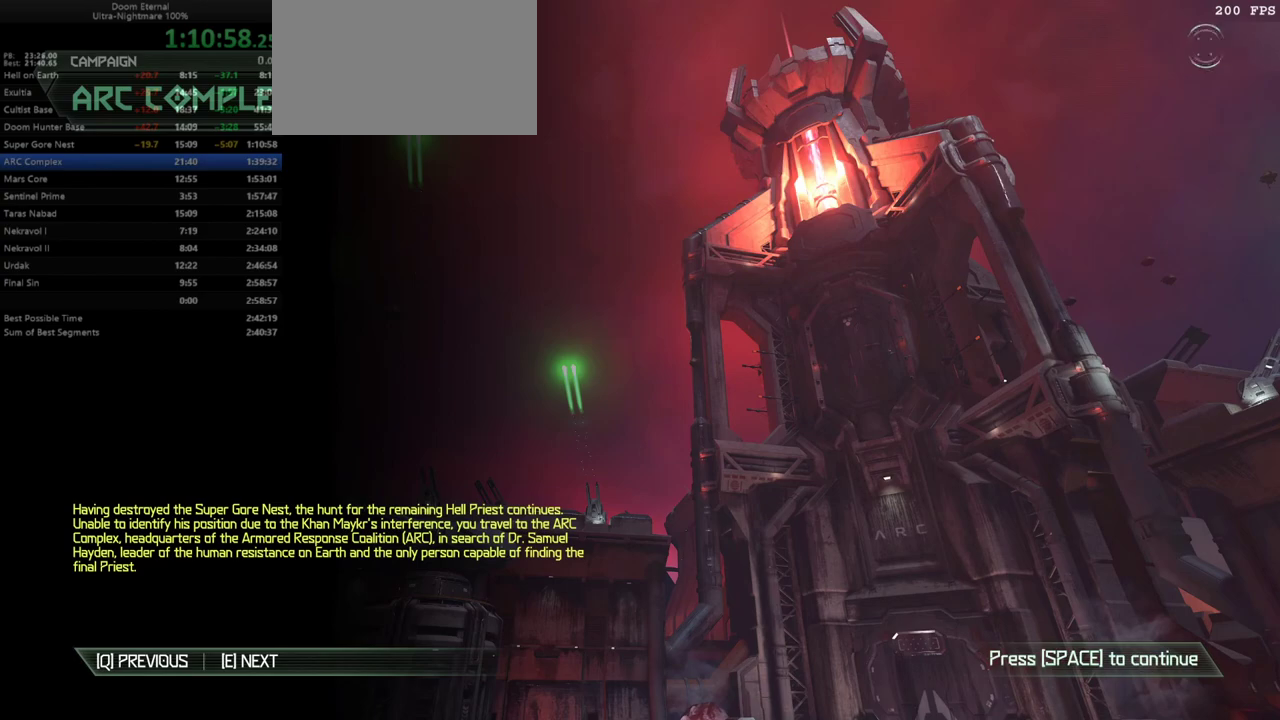
{"keys": [], "events": []}
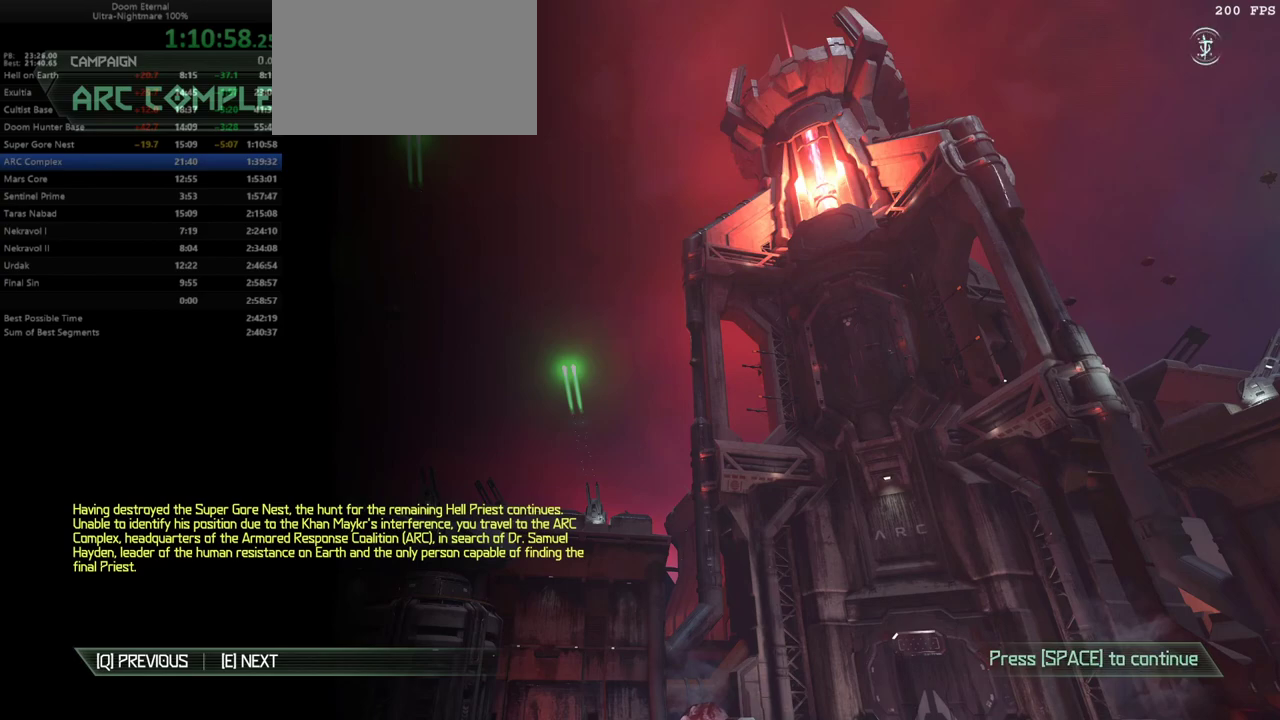
{"keys": [], "events": []}
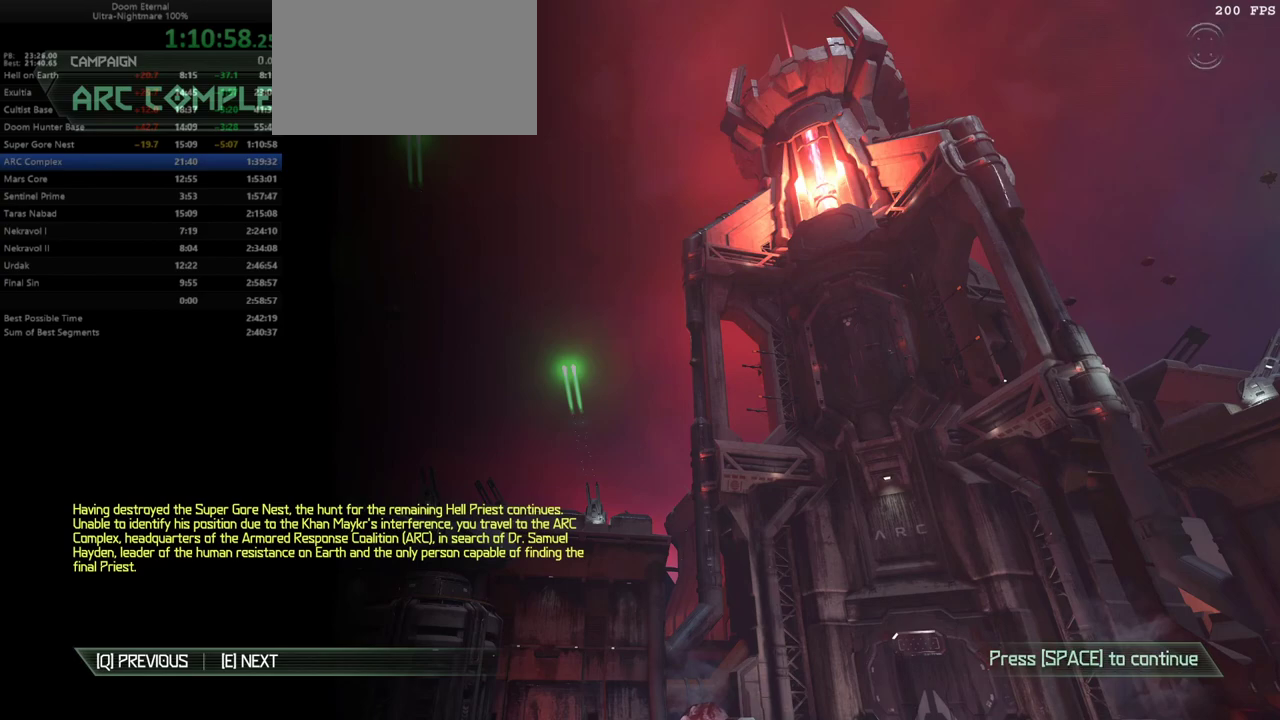
{"keys": [], "events": []}
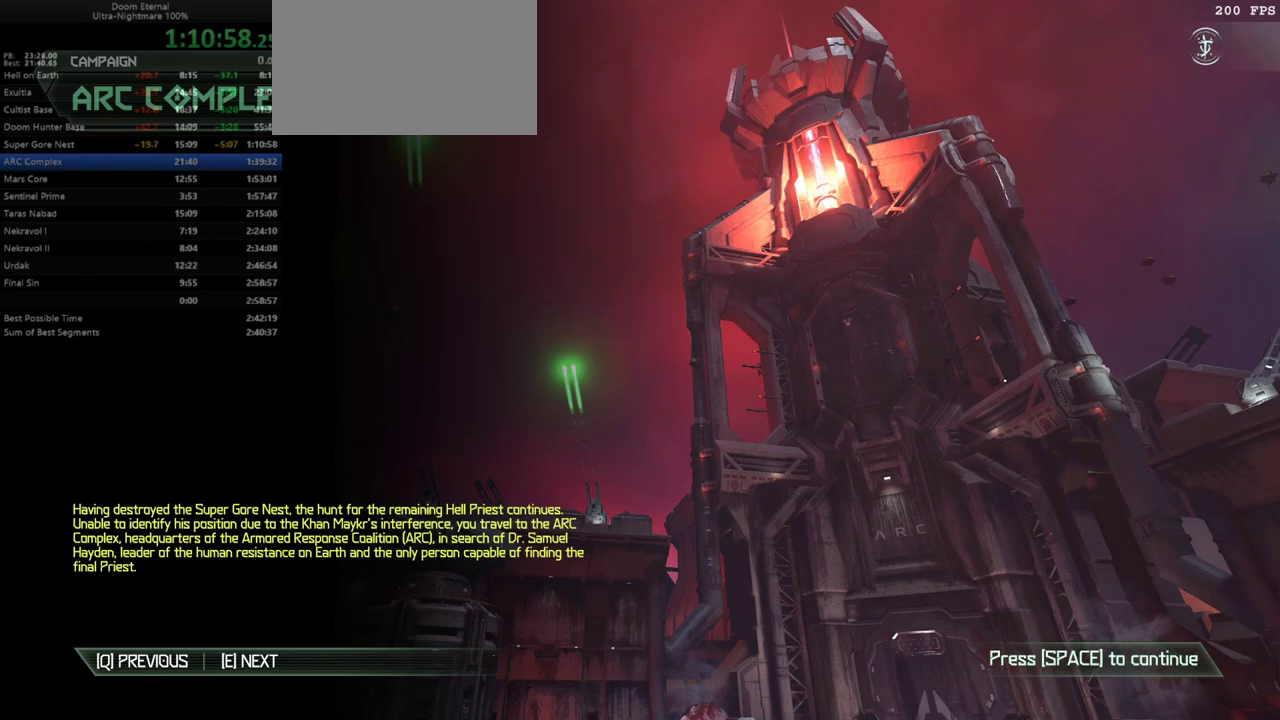
{"keys": [], "events": []}
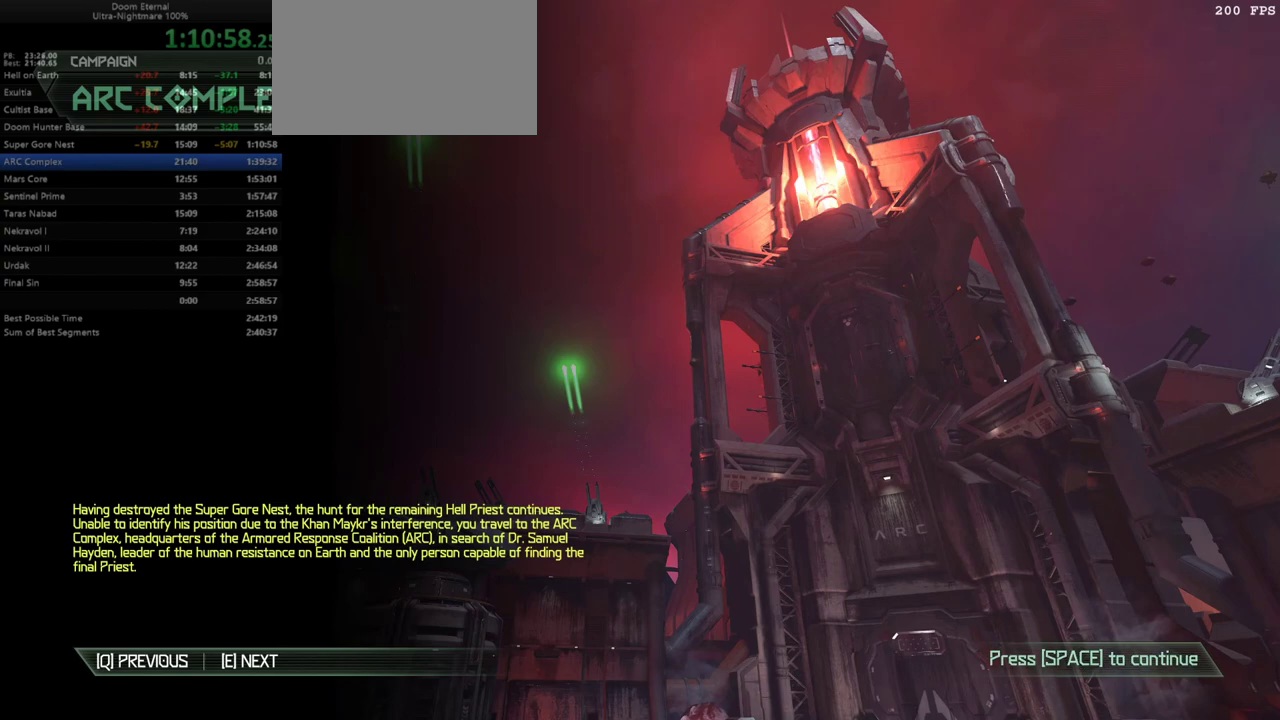
{"keys": ["fw"], "events": [[200, "jump", "down"], [233, "jump", "up"], [433, "fw", "down"]]}
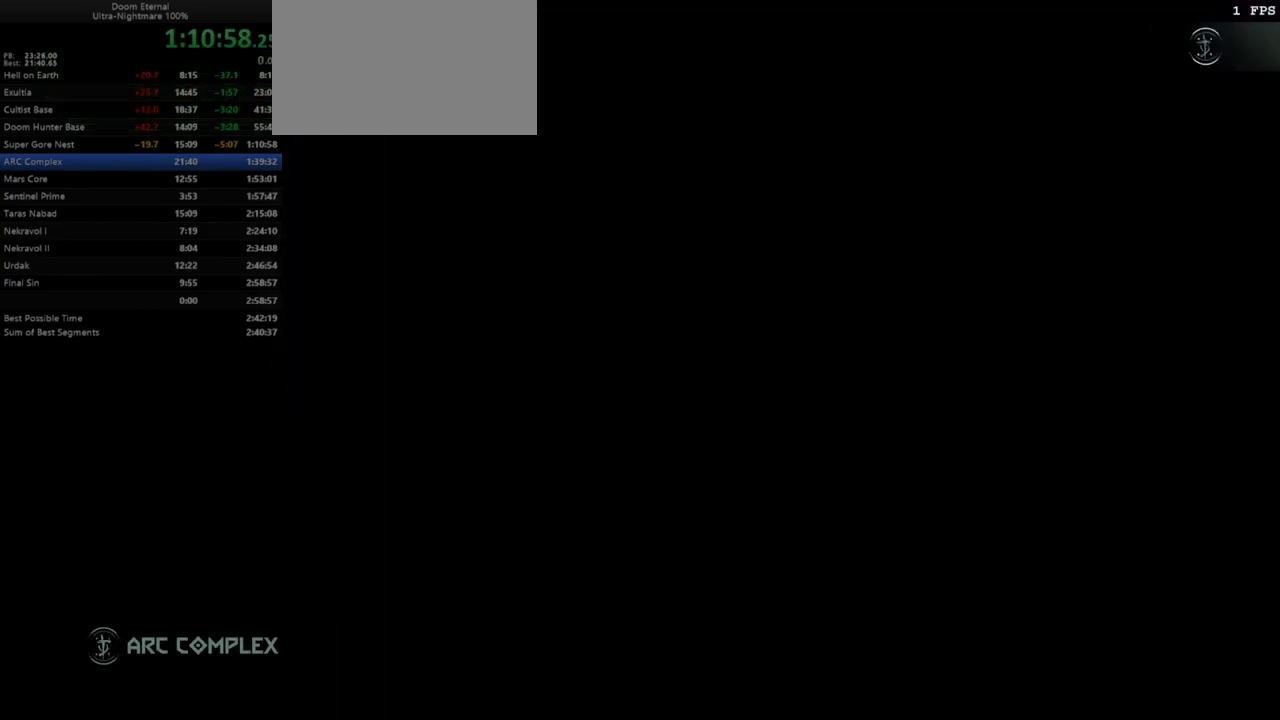
{"keys": ["fw"], "events": []}
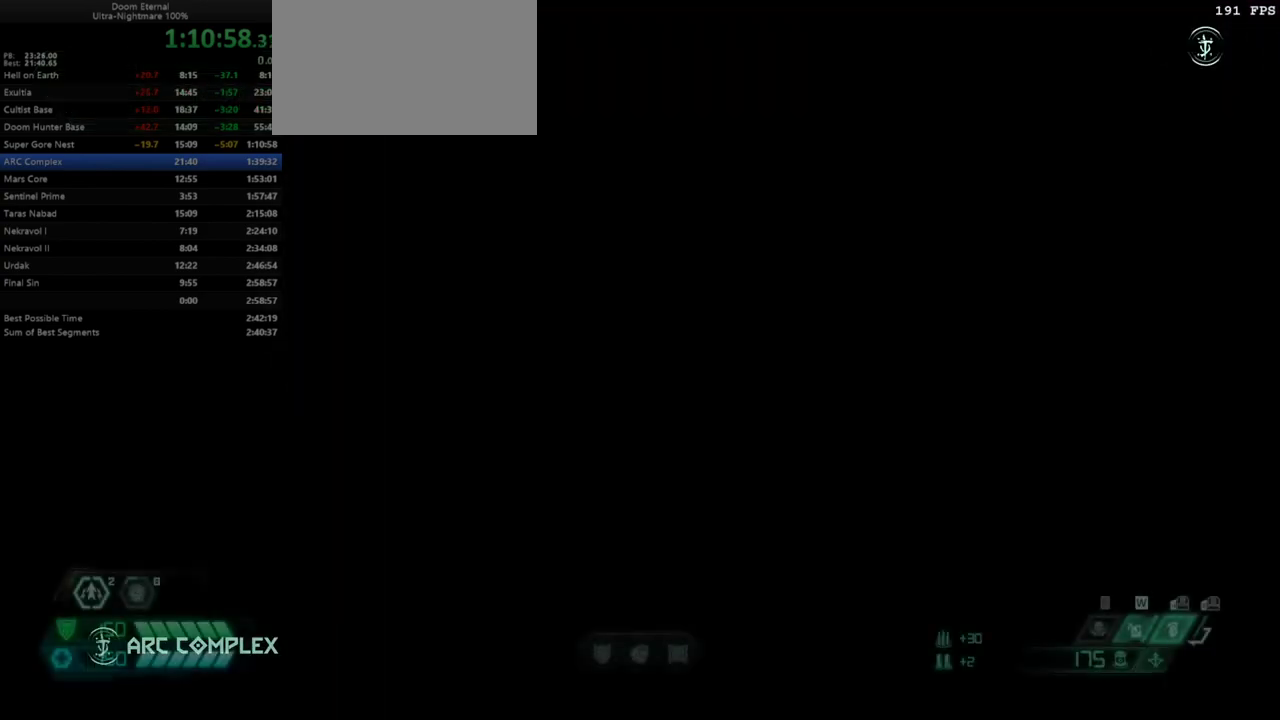
{"keys": ["fw"], "events": []}
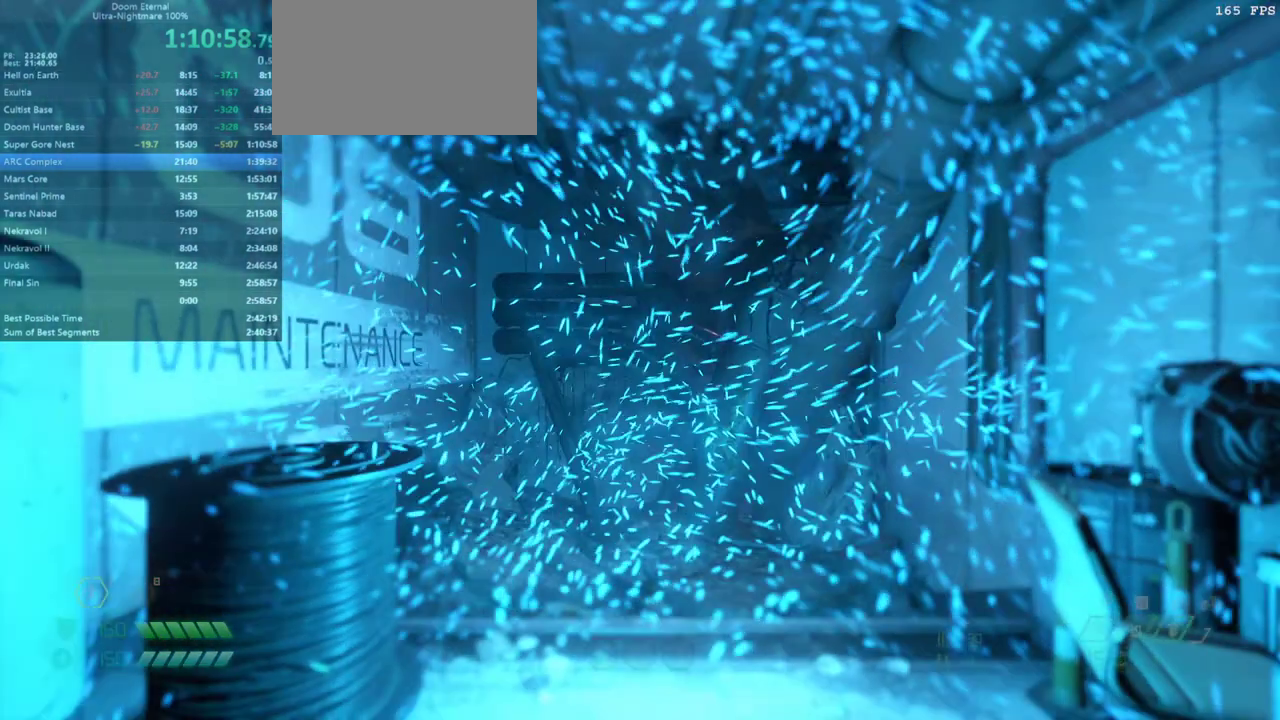
{"keys": ["fw"], "events": []}
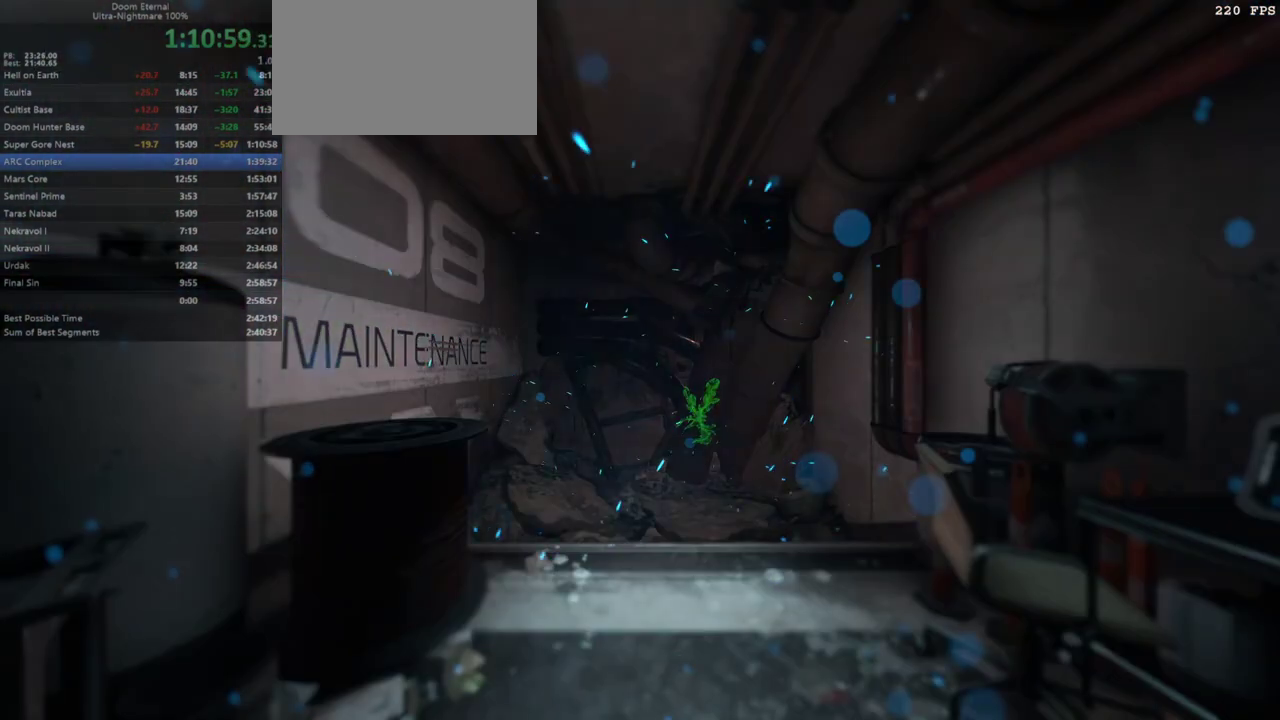
{"keys": ["fw"], "events": []}
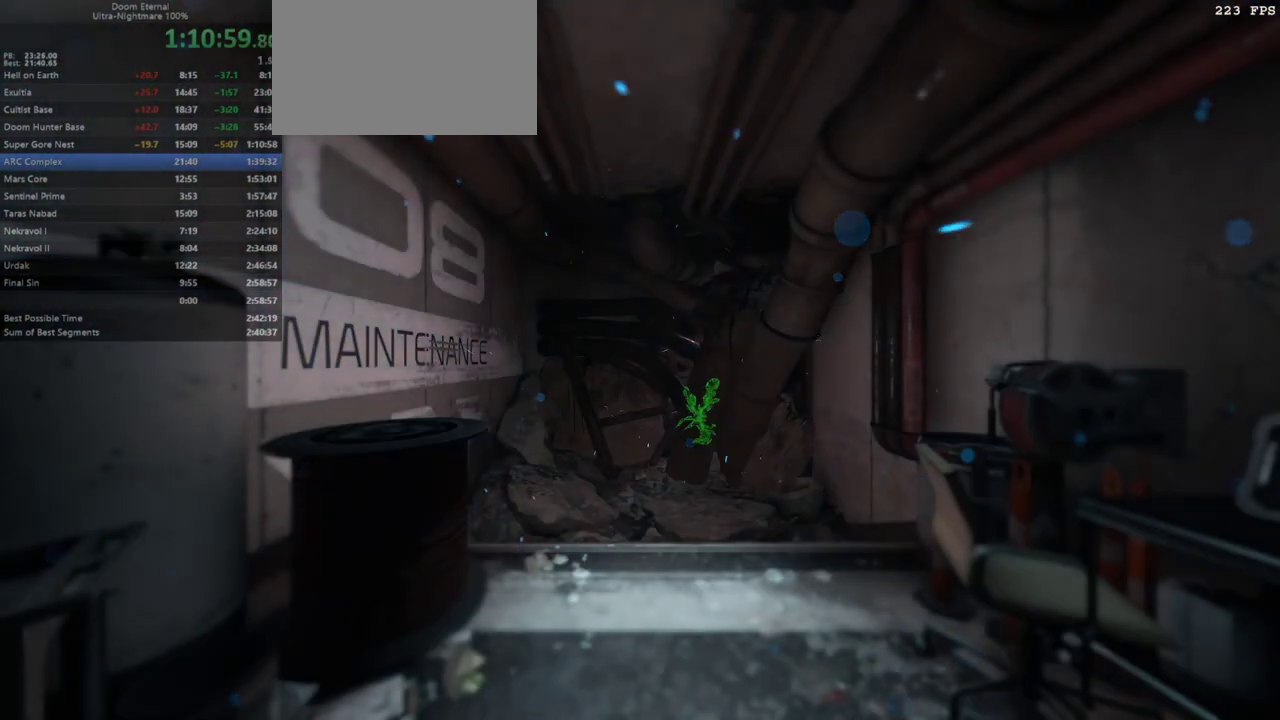
{"keys": ["fw"], "events": []}
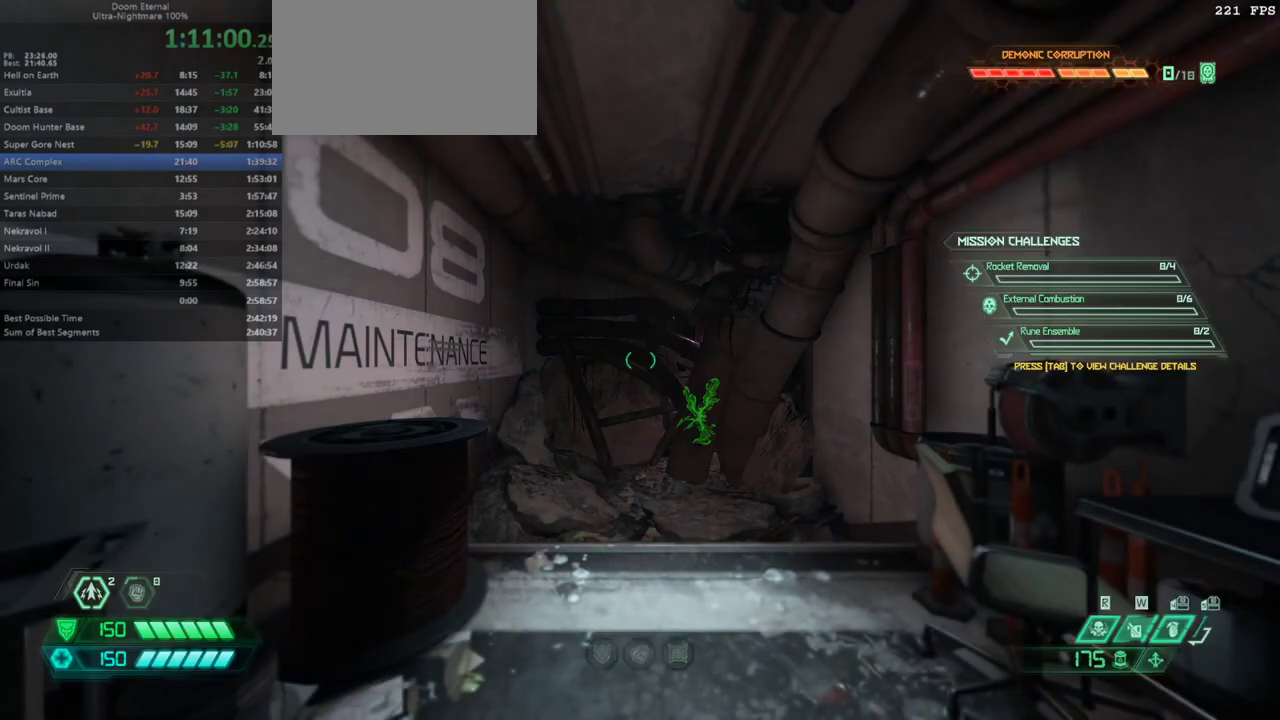
{"keys": ["fw"], "events": []}
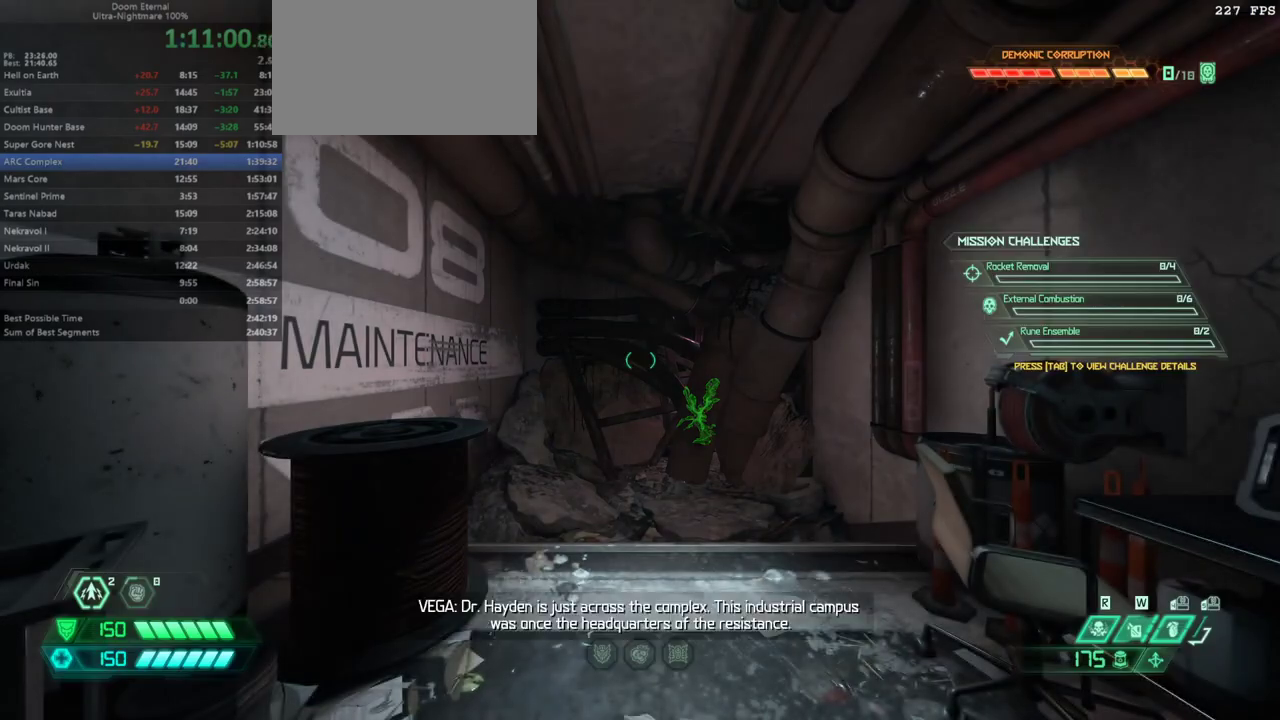
{"keys": ["fw"], "events": []}
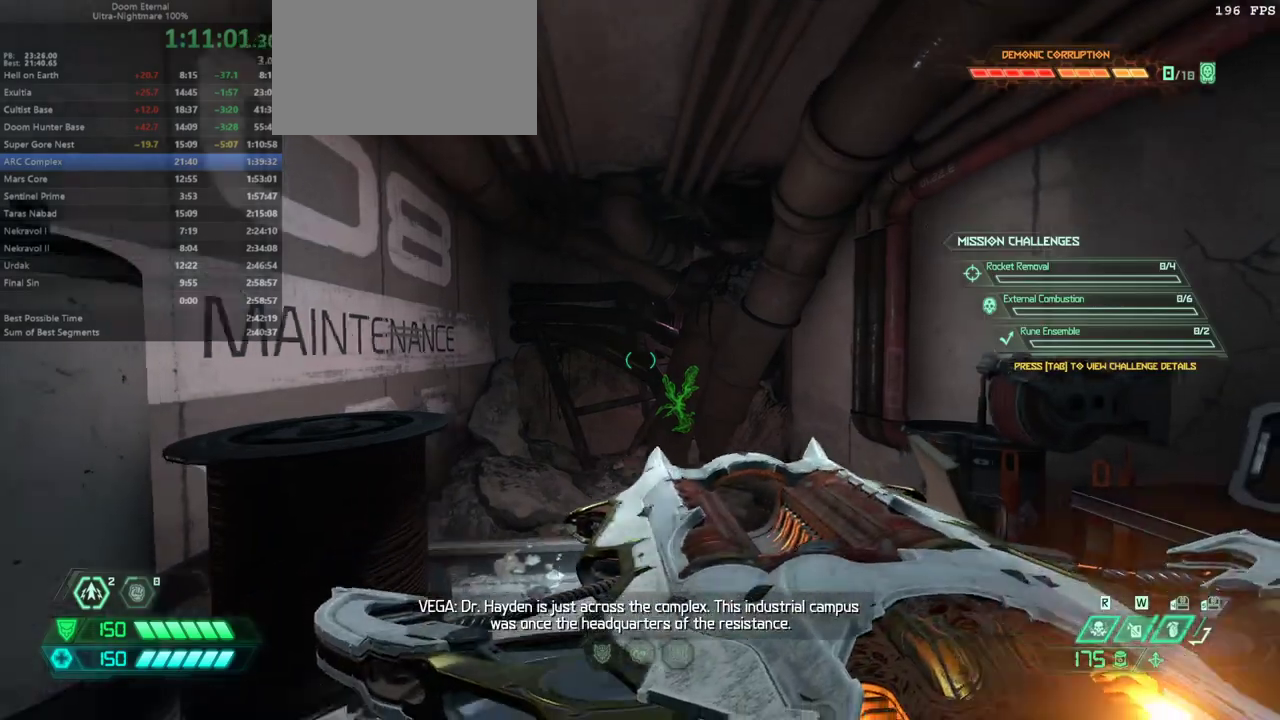
{"keys": ["fw"], "events": [[167, "dash", "down"], [267, "dash", "up"]]}
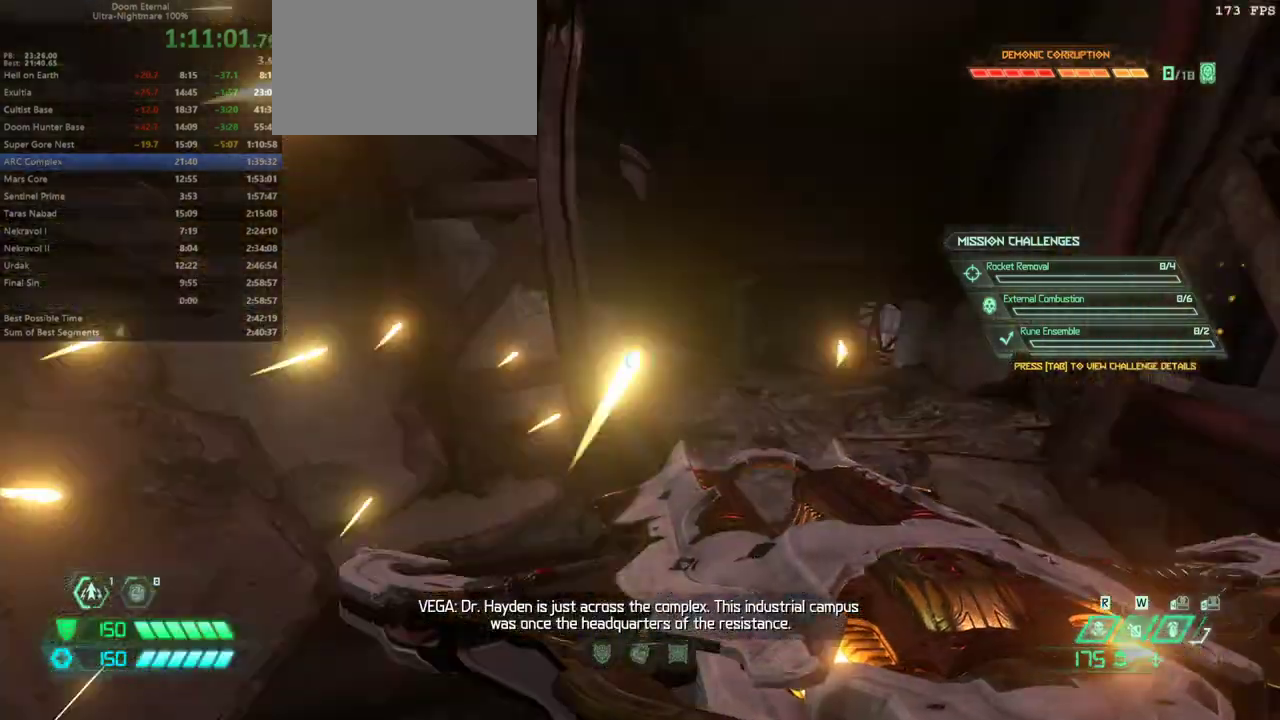
{"keys": ["fw"], "events": [[233, "dash", "down"], [333, "dash", "up"]]}
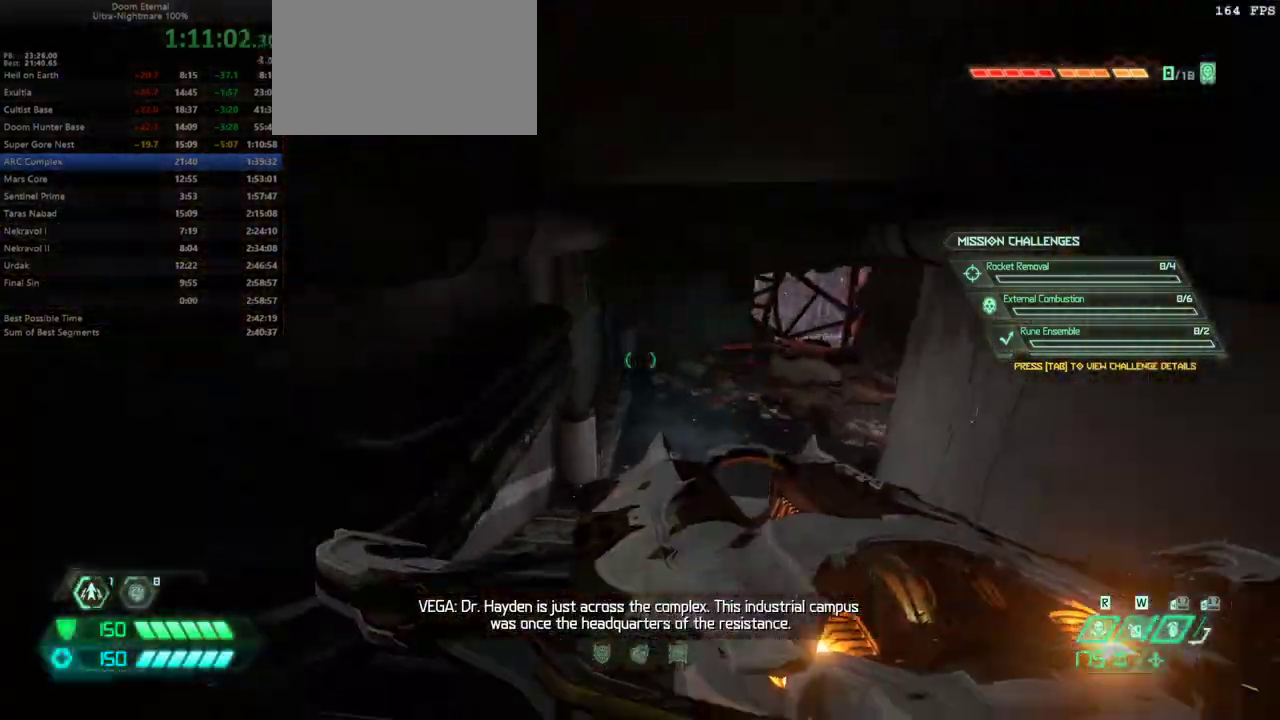
{"keys": ["fw"], "events": [[300, "dash", "down"], [400, "dash", "up"]]}
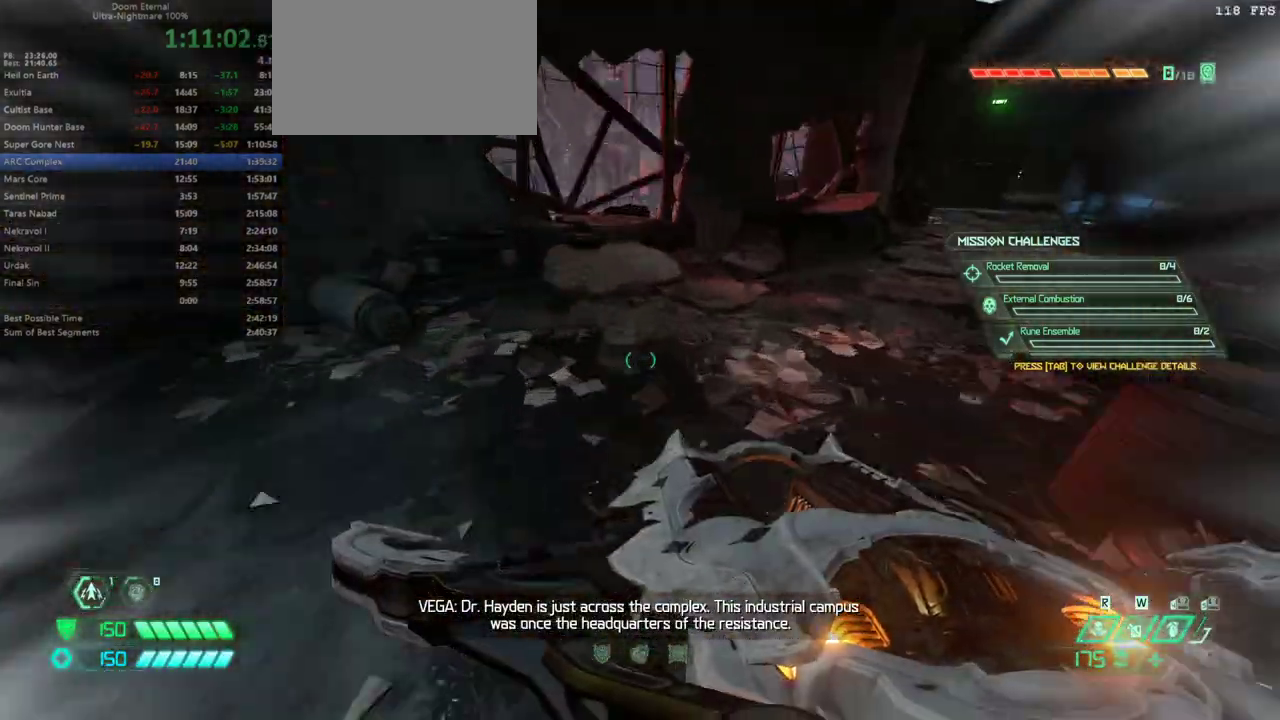
{"keys": ["fw"], "events": [[367, "dash", "down"], [467, "dash", "up"]]}
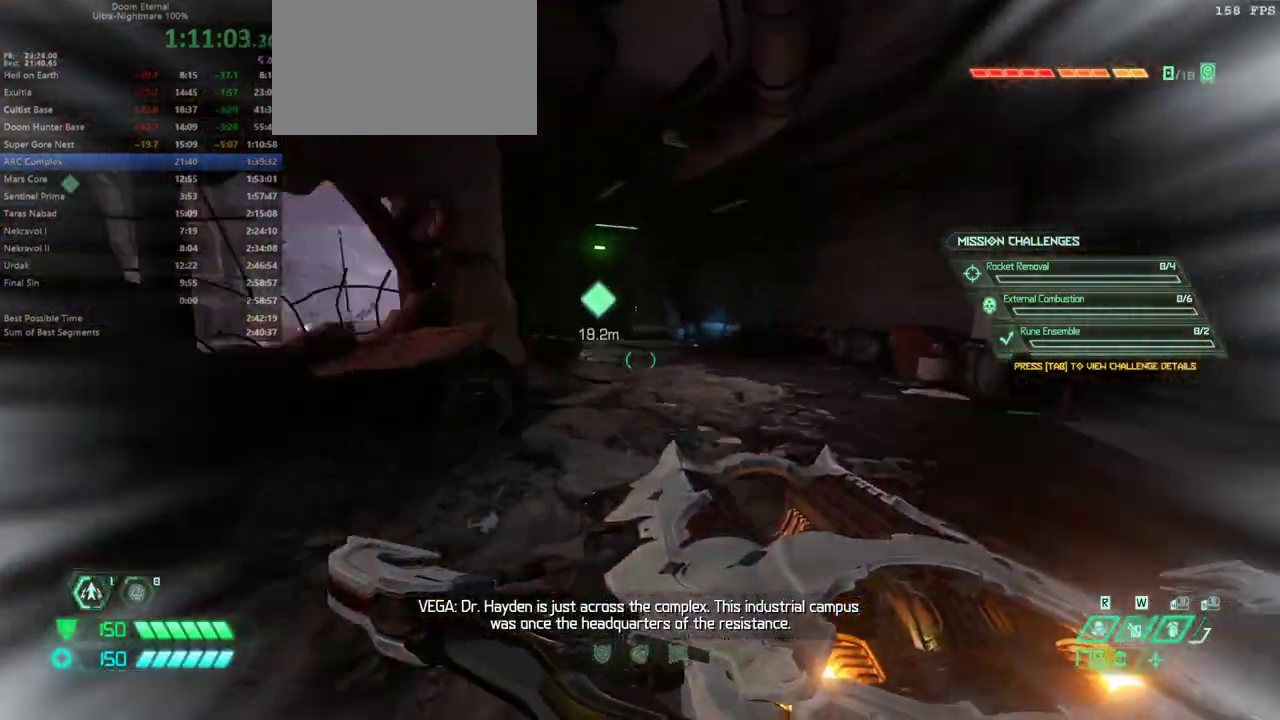
{"keys": ["dash", "fw"], "events": [[467, "dash", "down"]]}
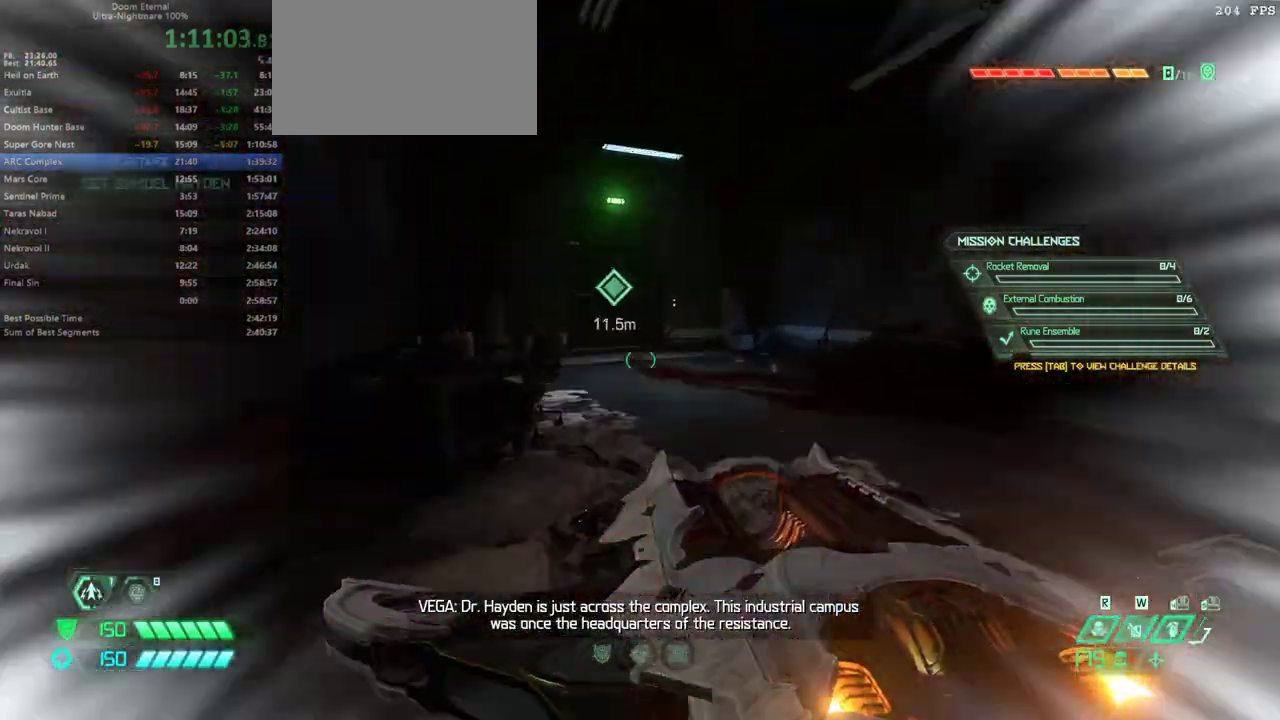
{"keys": ["fw"], "events": [[100, "dash", "up"], [300, "dash", "down"], [400, "dash", "up"]]}
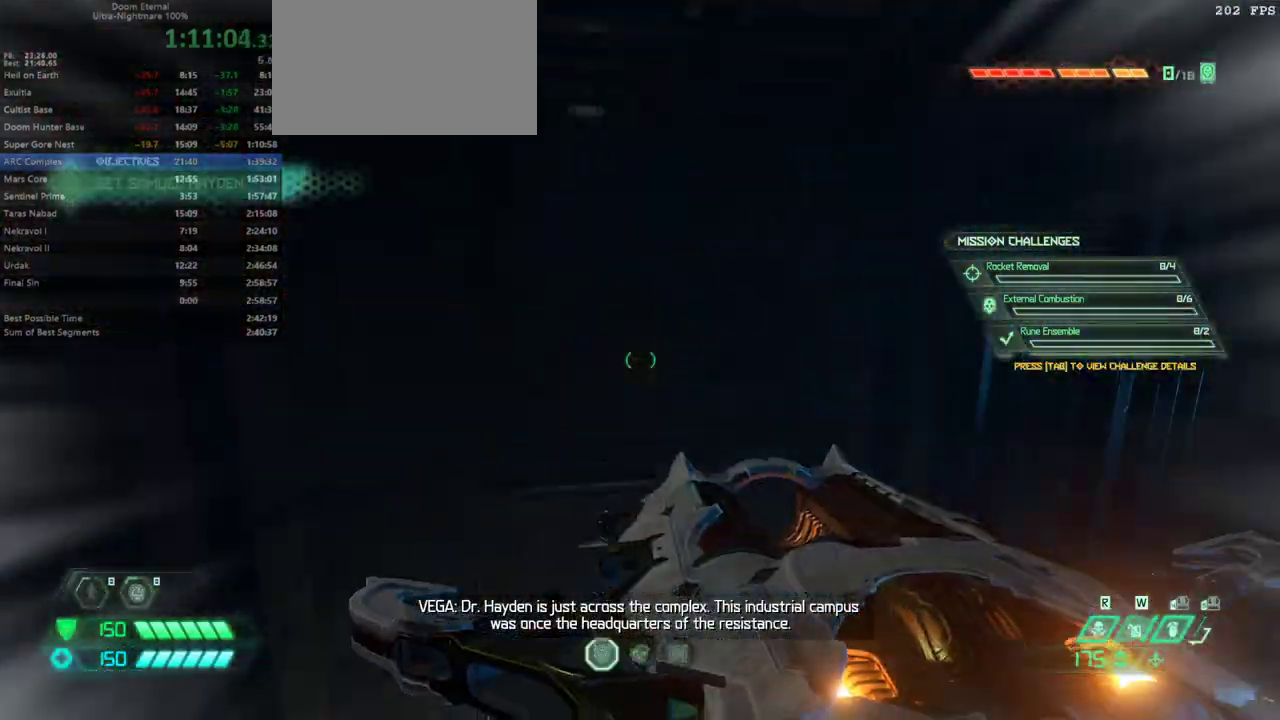
{"keys": [], "events": [[133, "fw", "up"]]}
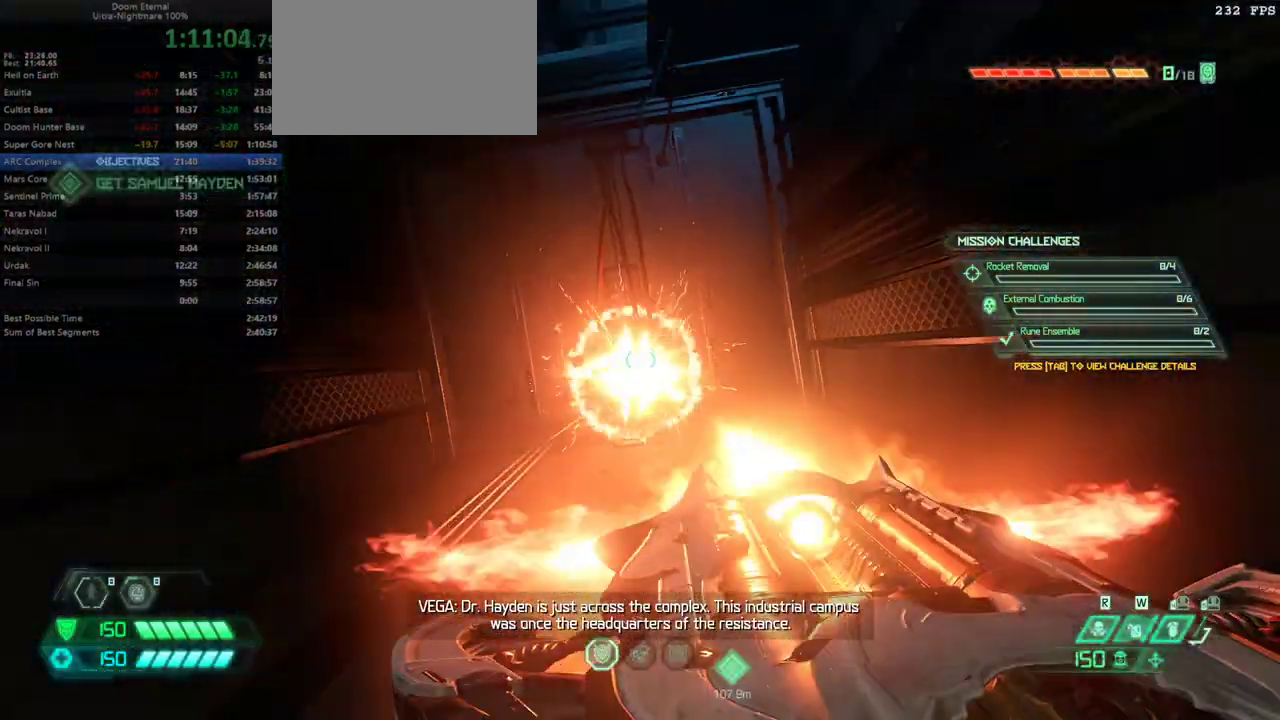
{"keys": [], "events": []}
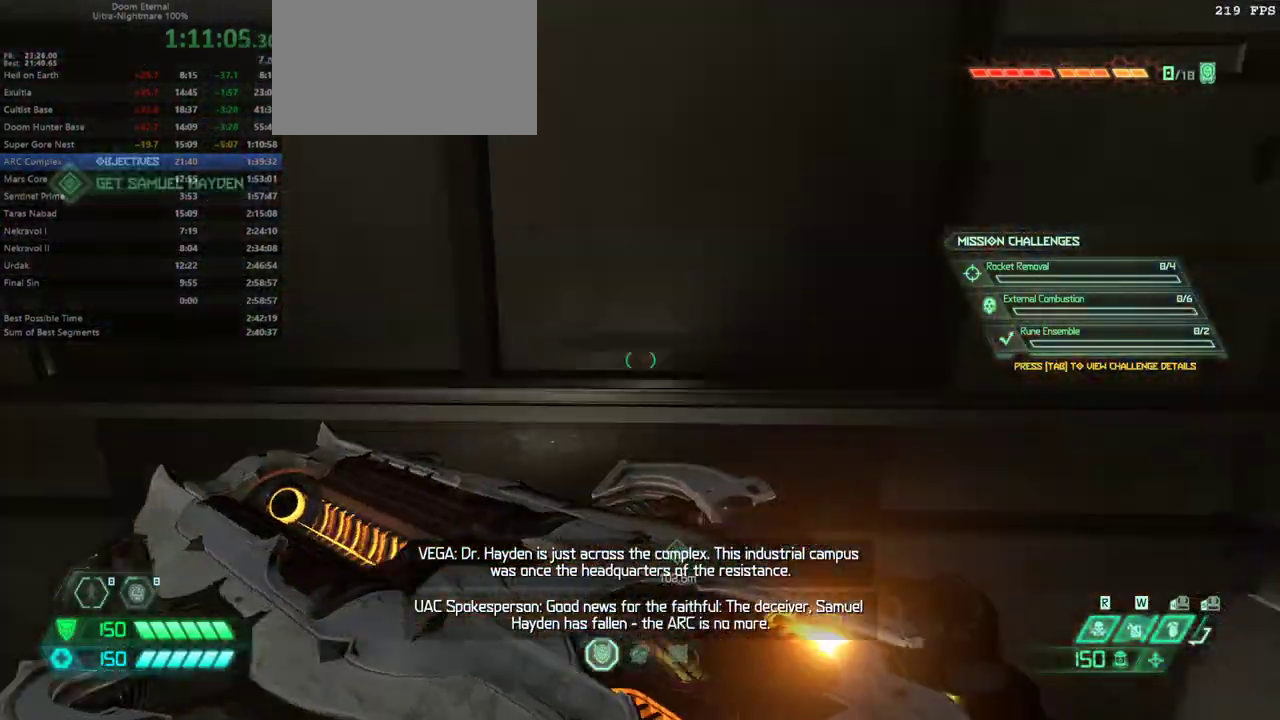
{"keys": [], "events": [[33, "cg", "down"], [100, "cg", "up"]]}